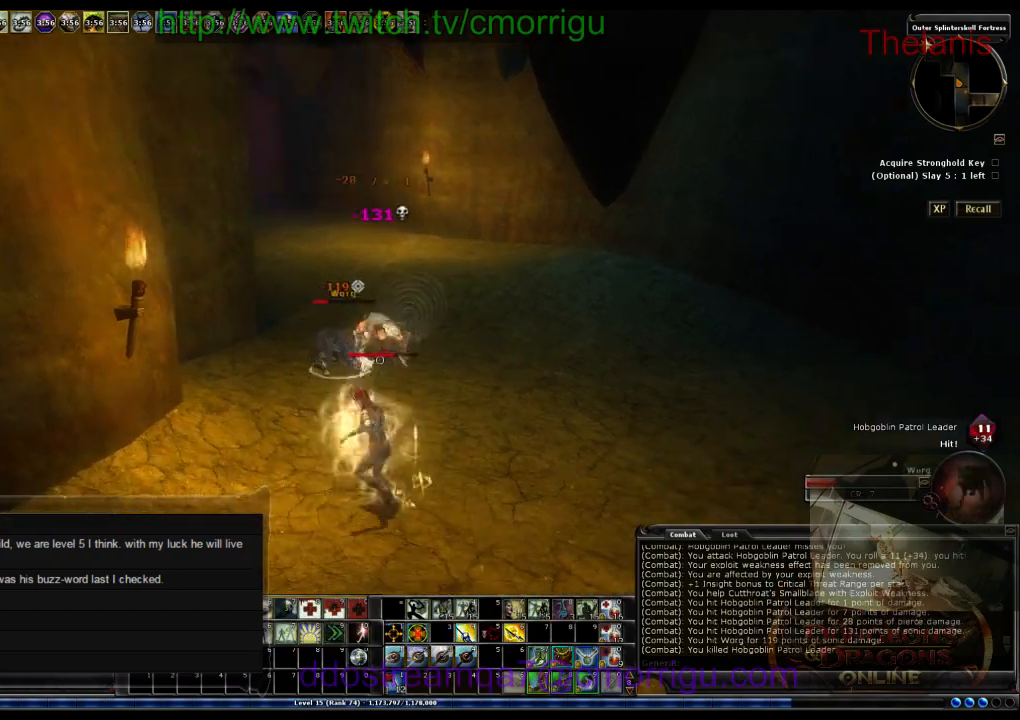
Gameplay with keyboard; each line is a JSON object with the keys held at the frame after it. "events" lists presses ("down") and releases ("up") of ".", "/", "0", "1", "2", "3", "4", "5", "6", "7", "8", "9", "a", "b", "backslash", "backspace", "c", "caps_lock", "comma", "ctrl_l", "ctrl_r", "d", "e", "equals", "escape", "f", "f1", "f10", "f11", "f12", "f2", "f3", "f4", "f5", "f6", "f7", "f8", "f9", "g", "h", "i", "j", "k", "l", "lbracket", "m", "minus", "n", "o", "p", "q", "quote", "r", "rbracket", "return", "s", "semicolon", "shift_l", "shift_r", "space", "t", "tab", "tilde", "u", "v", "w", "x", "y" and "z" between this image and that frame as [ms after this image, input, new state], when the widget could be followed in between. No other keys are recorded. Mouse input is not recorded.
{"keys": ["w"], "events": [[233, "w", "down"]]}
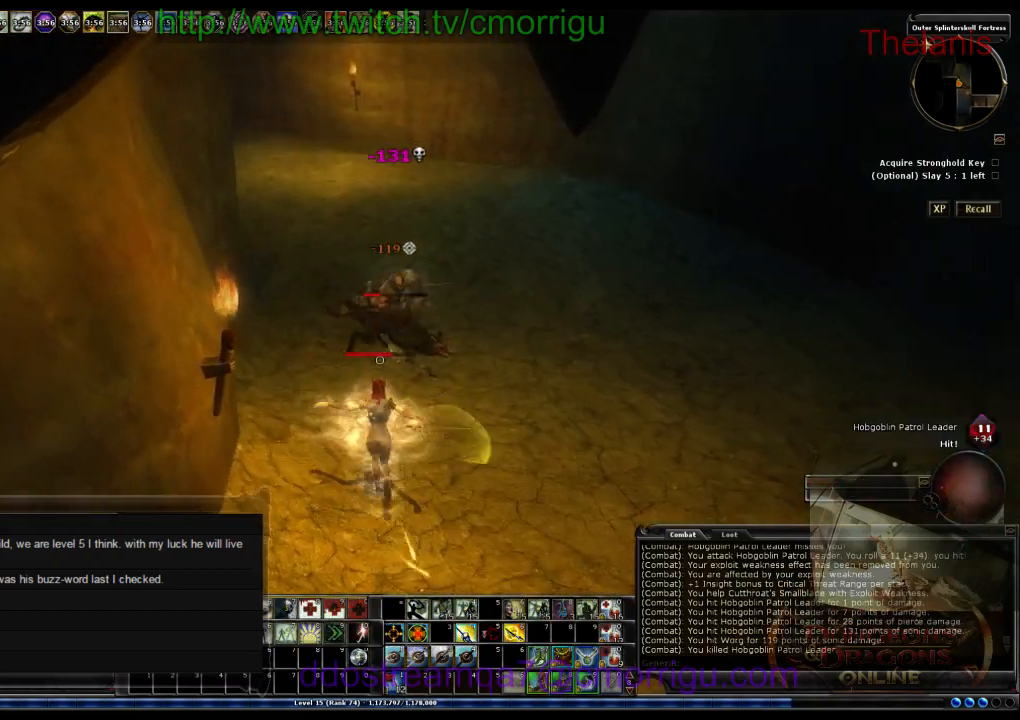
{"keys": ["d"], "events": [[67, "w", "up"], [367, "d", "down"]]}
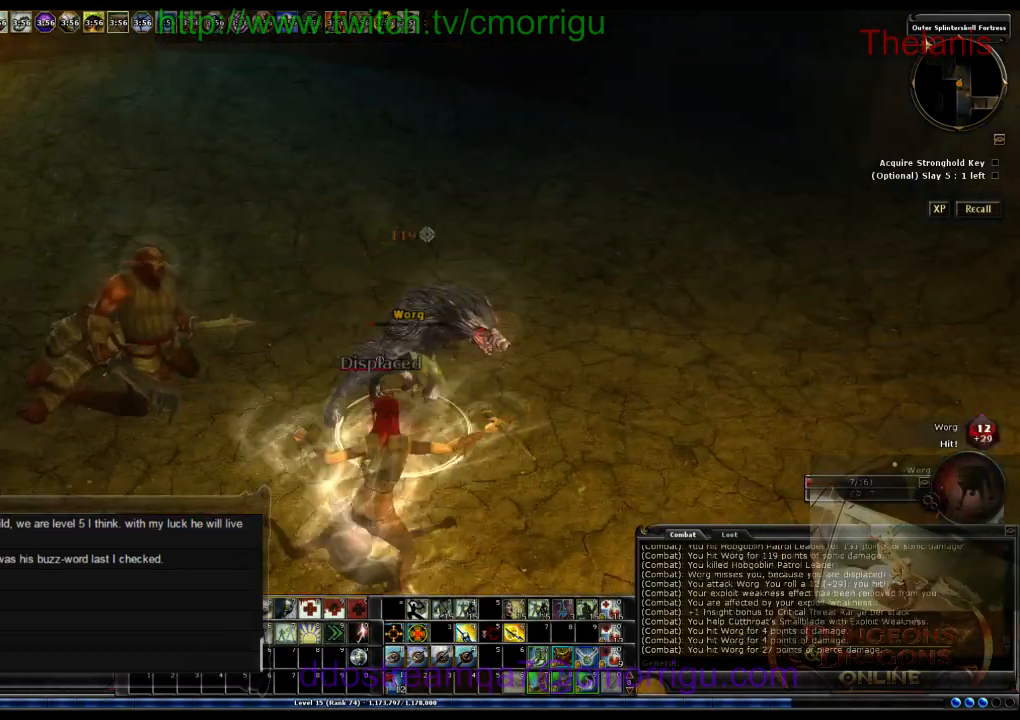
{"keys": [], "events": [[133, "d", "up"]]}
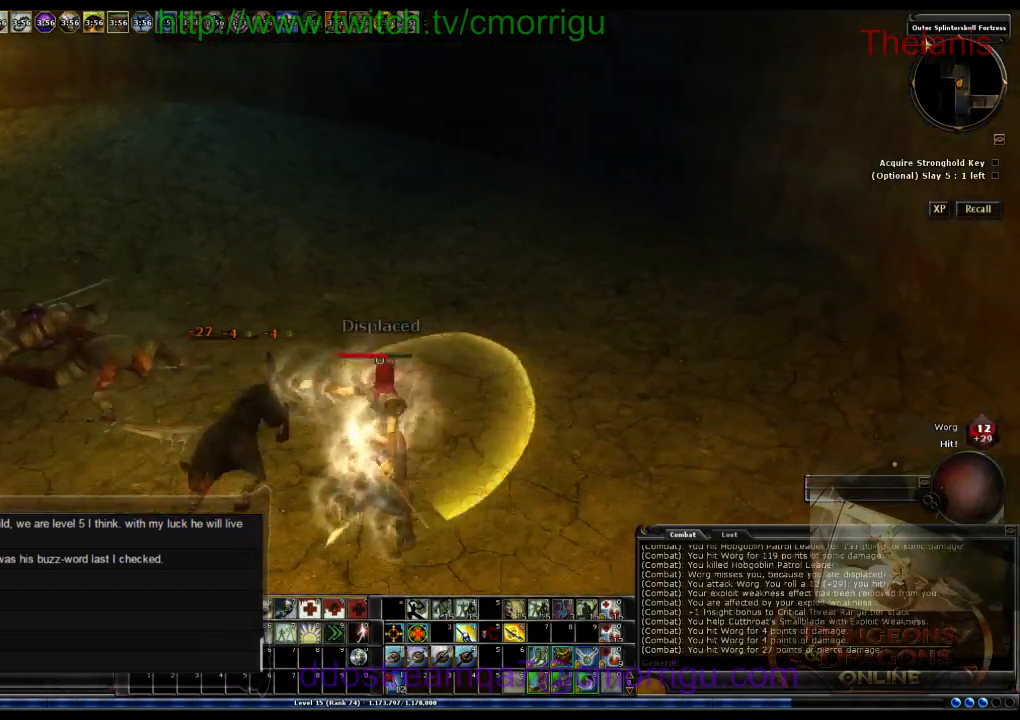
{"keys": [], "events": []}
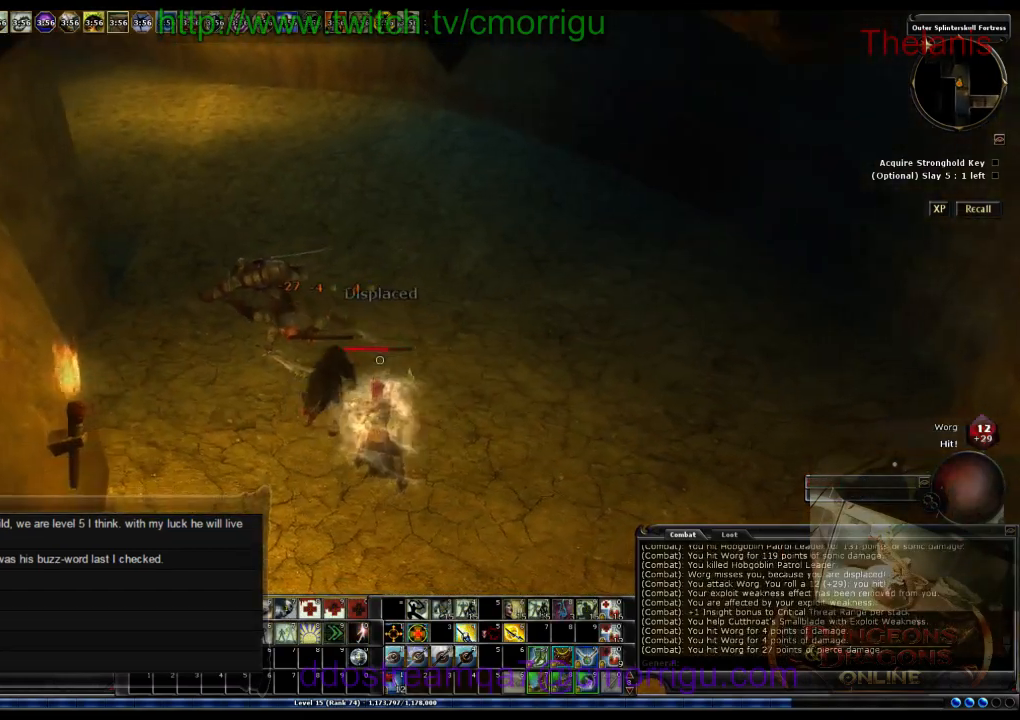
{"keys": ["w"], "events": [[500, "w", "down"]]}
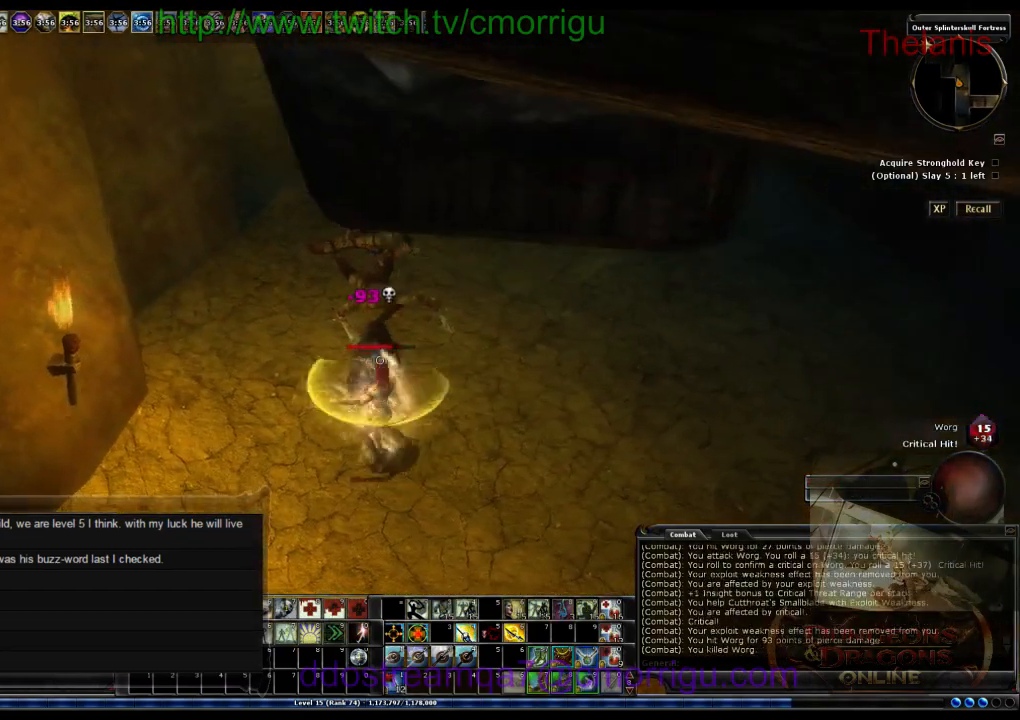
{"keys": ["w"], "events": []}
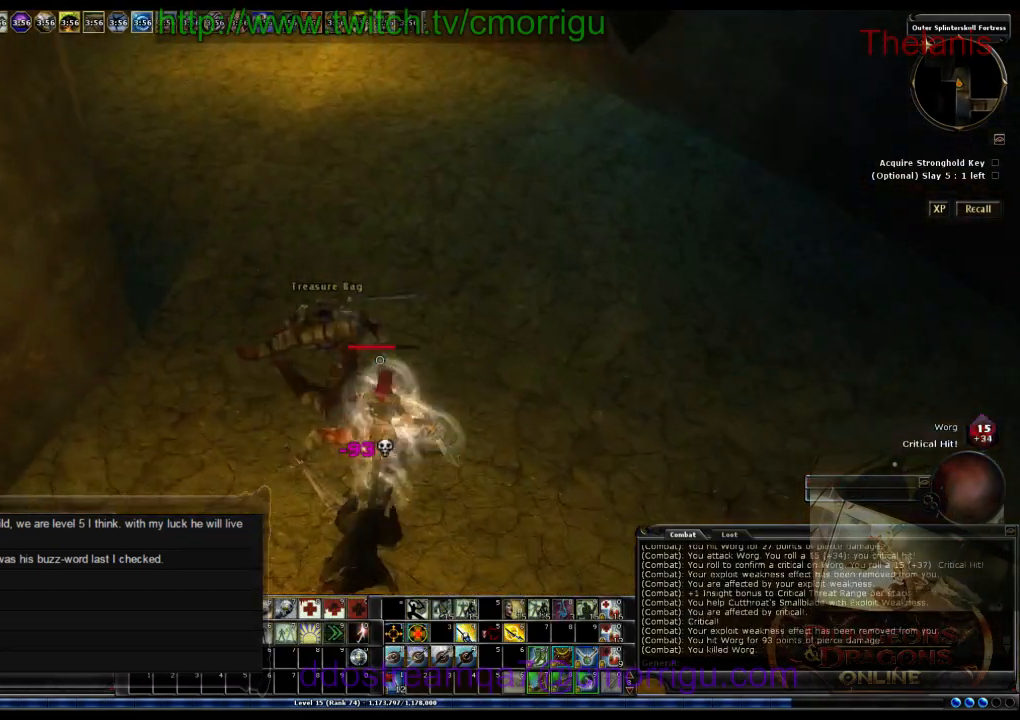
{"keys": [], "events": [[433, "w", "up"]]}
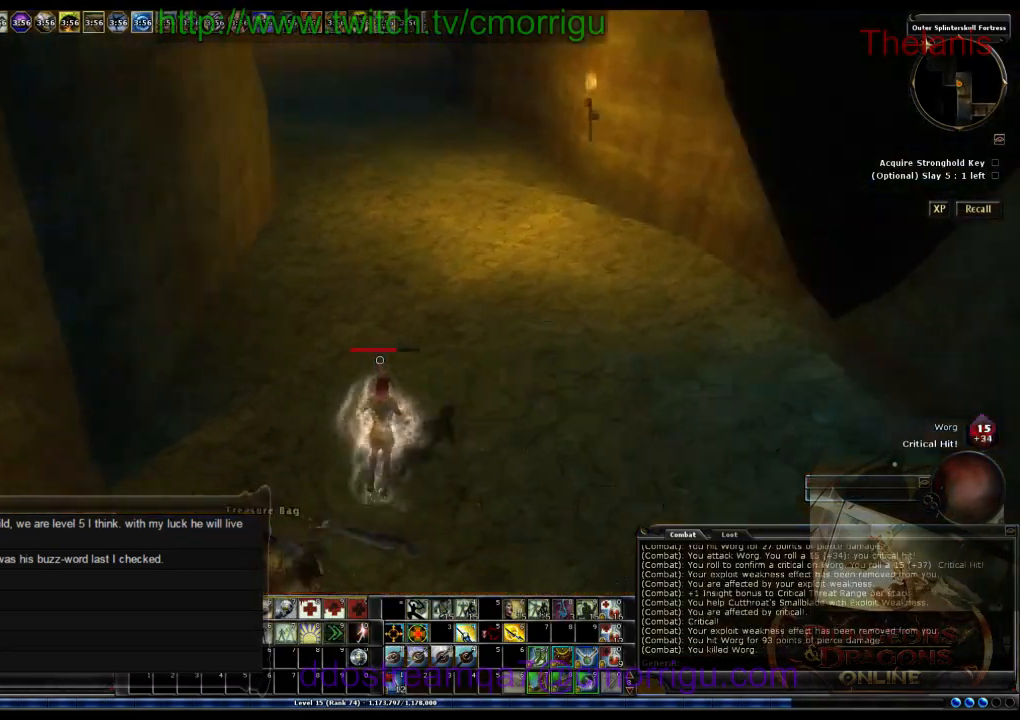
{"keys": ["w"], "events": [[267, "a", "down"], [267, "w", "down"], [500, "a", "up"]]}
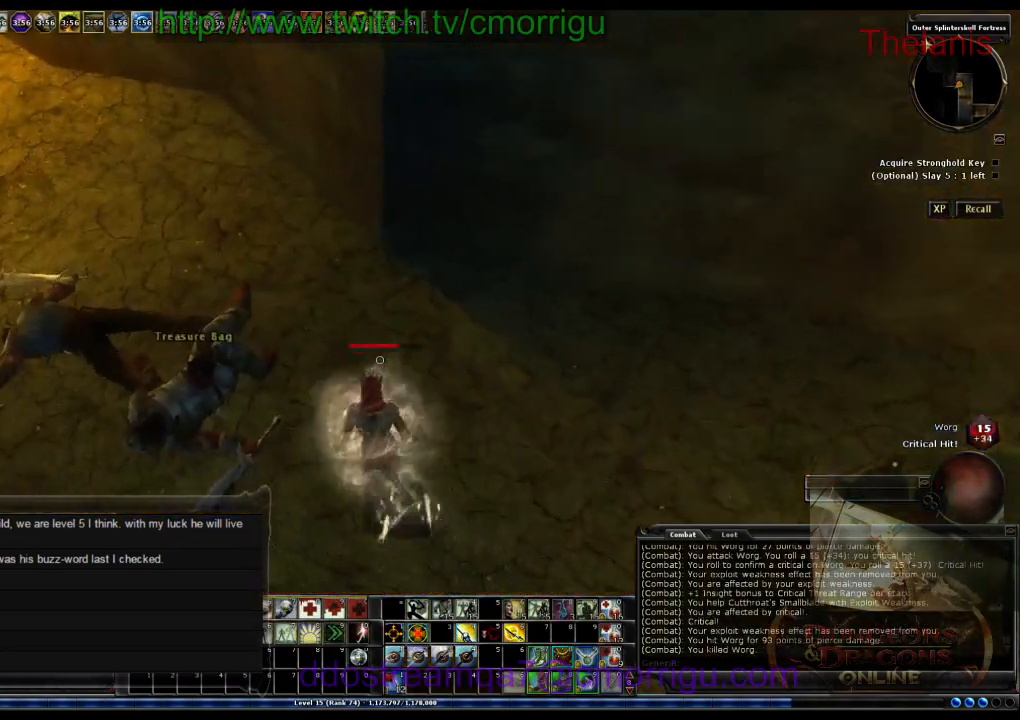
{"keys": ["s"], "events": [[67, "w", "up"], [500, "s", "down"]]}
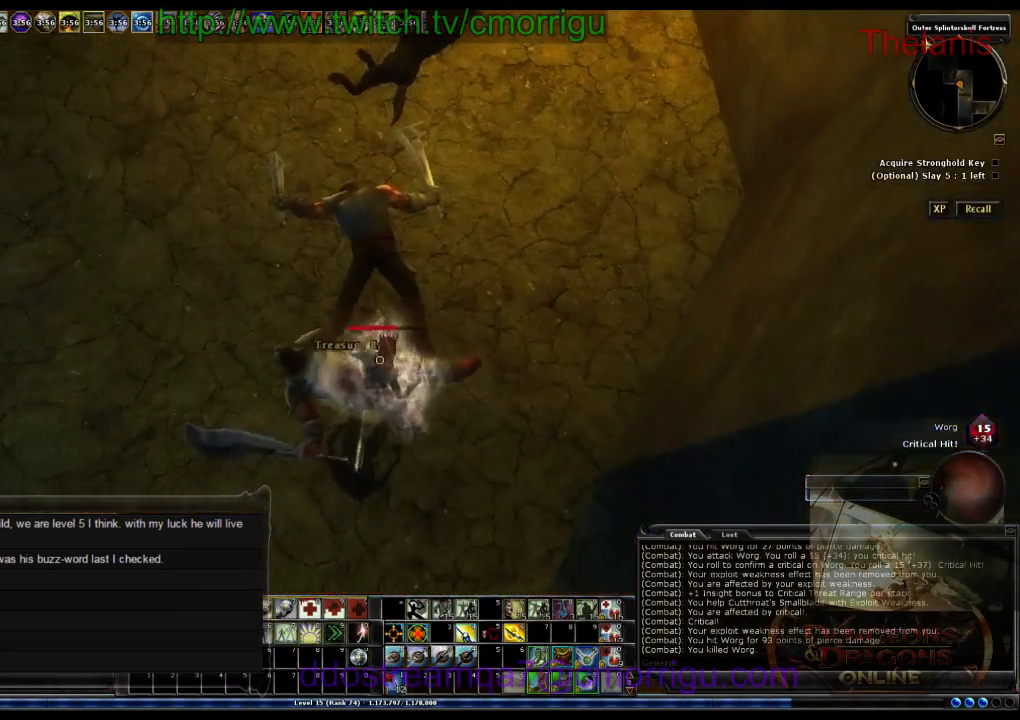
{"keys": [], "events": [[100, "a", "down"], [133, "s", "up"], [167, "a", "up"]]}
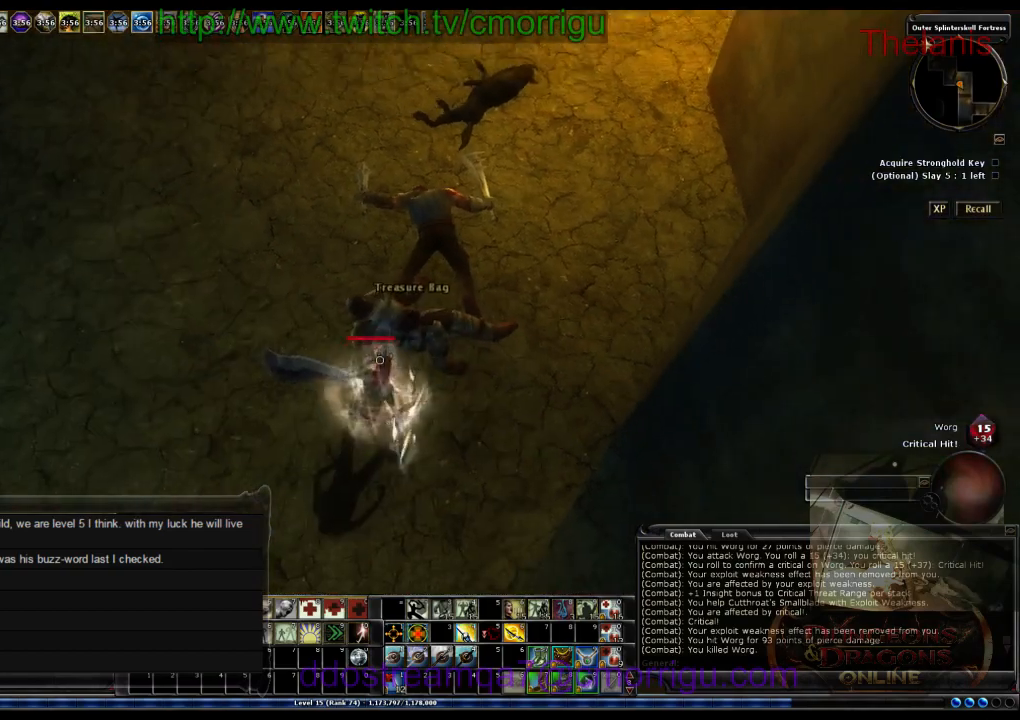
{"keys": [], "events": []}
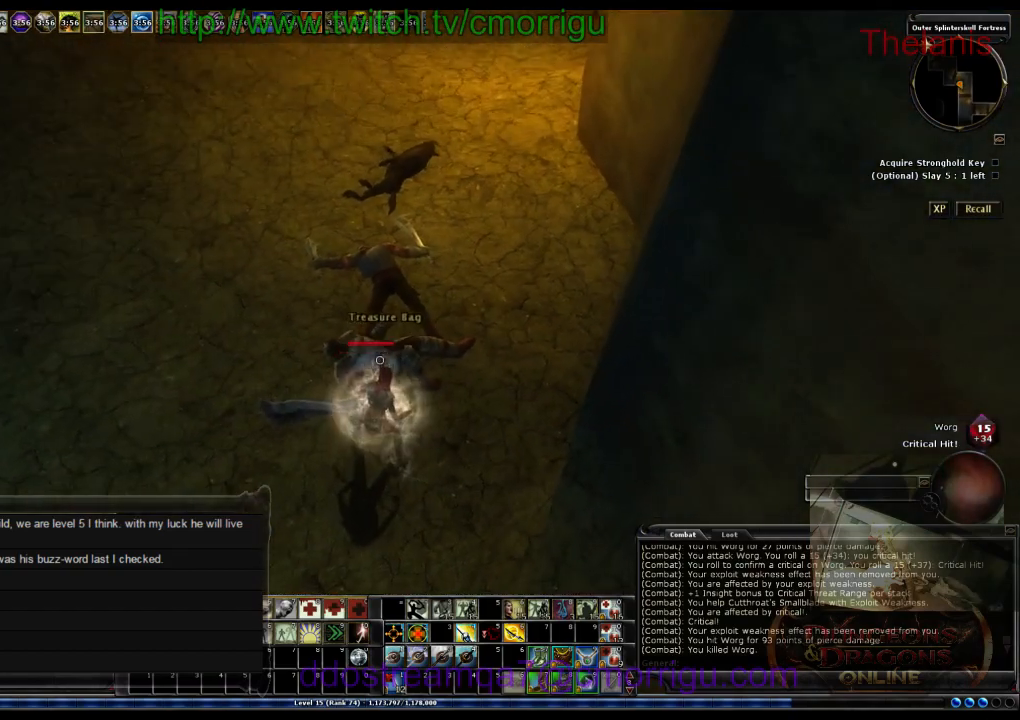
{"keys": [], "events": []}
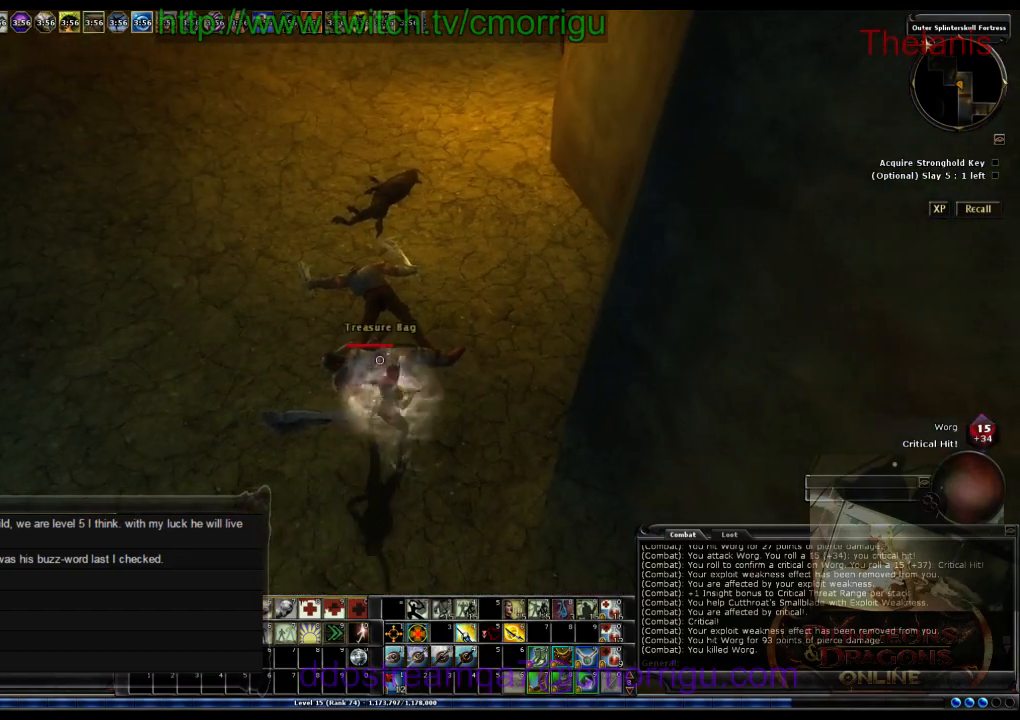
{"keys": [], "events": []}
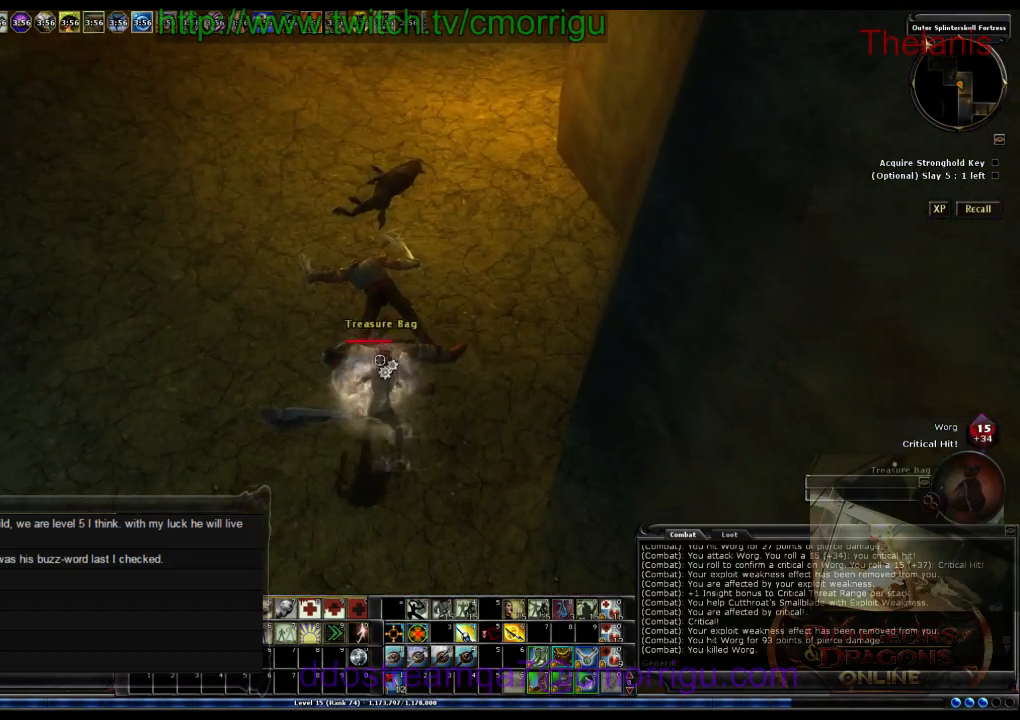
{"keys": [], "events": []}
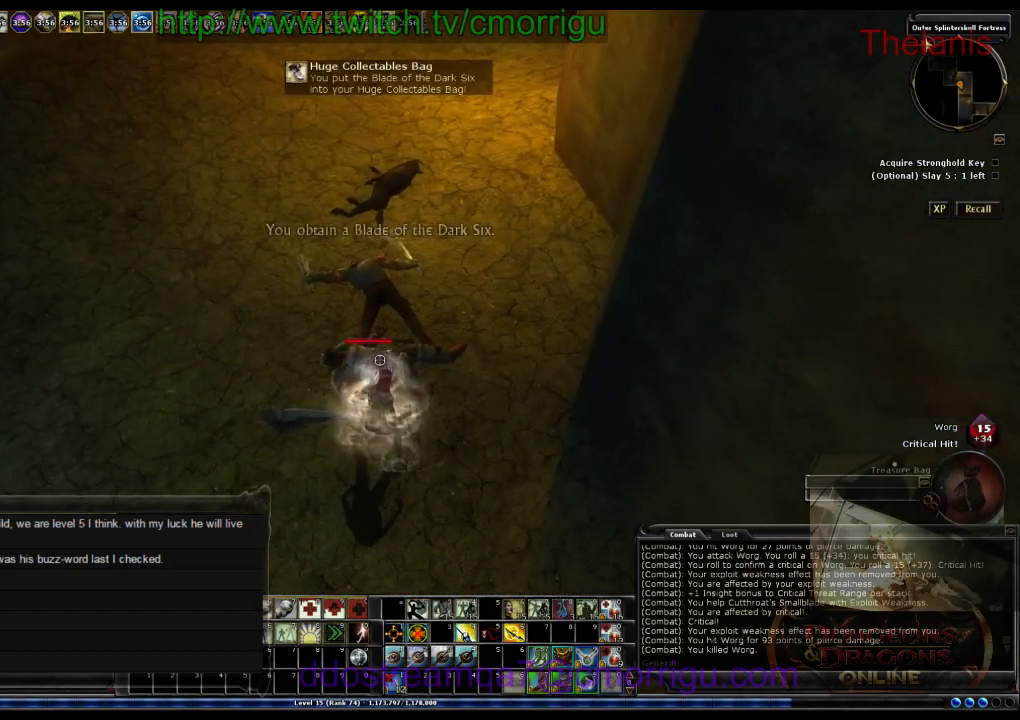
{"keys": [], "events": []}
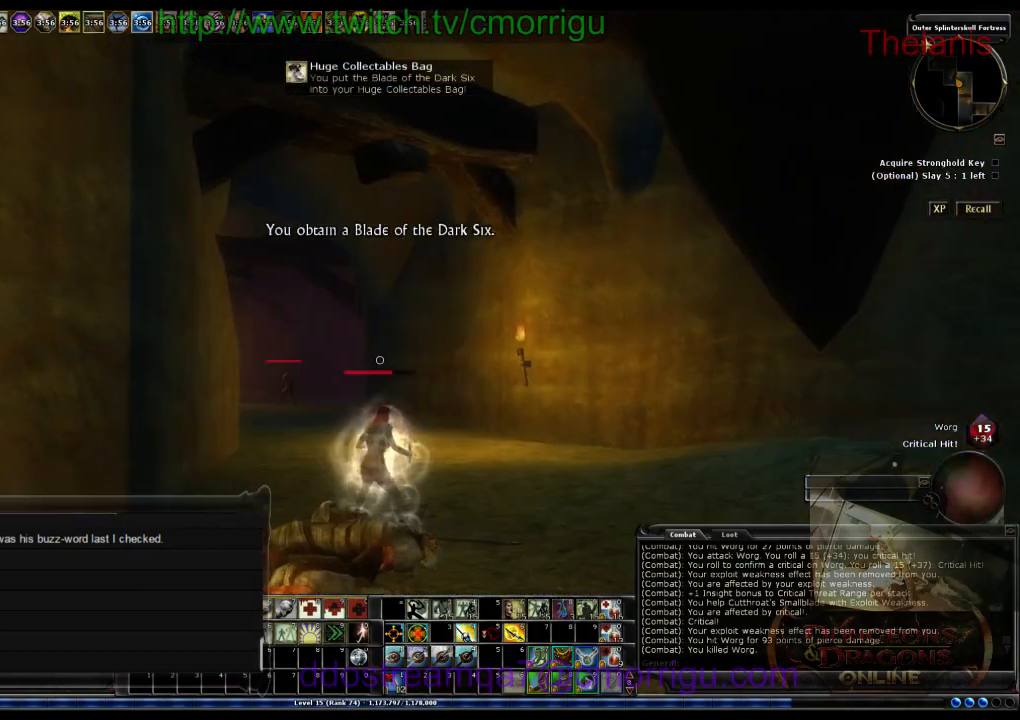
{"keys": [], "events": []}
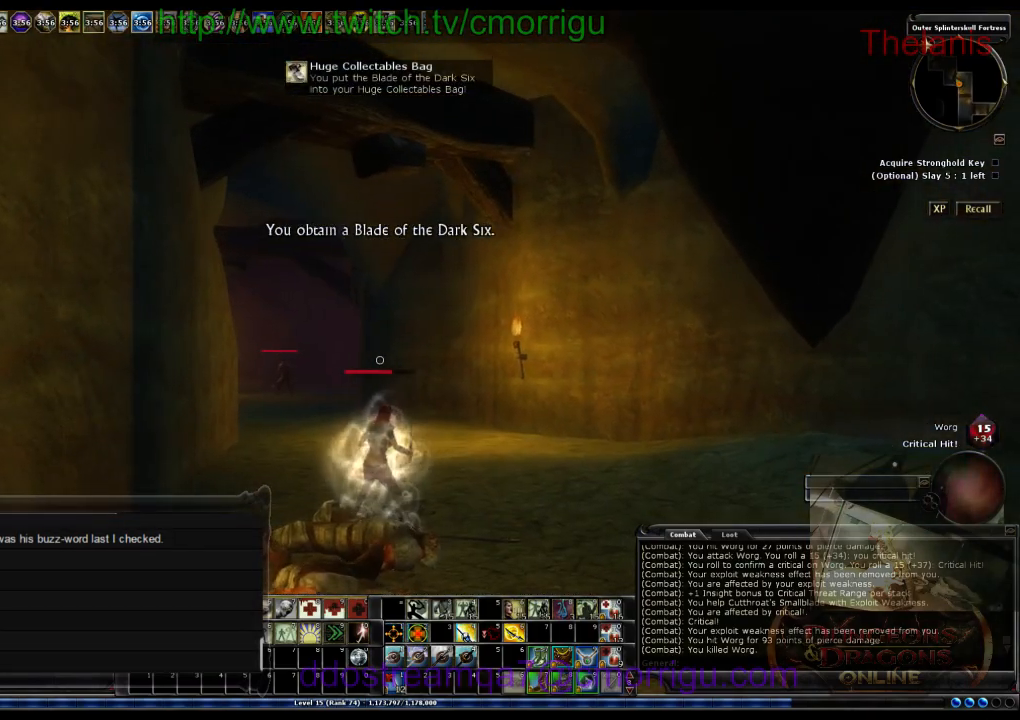
{"keys": ["w"], "events": [[100, "w", "down"]]}
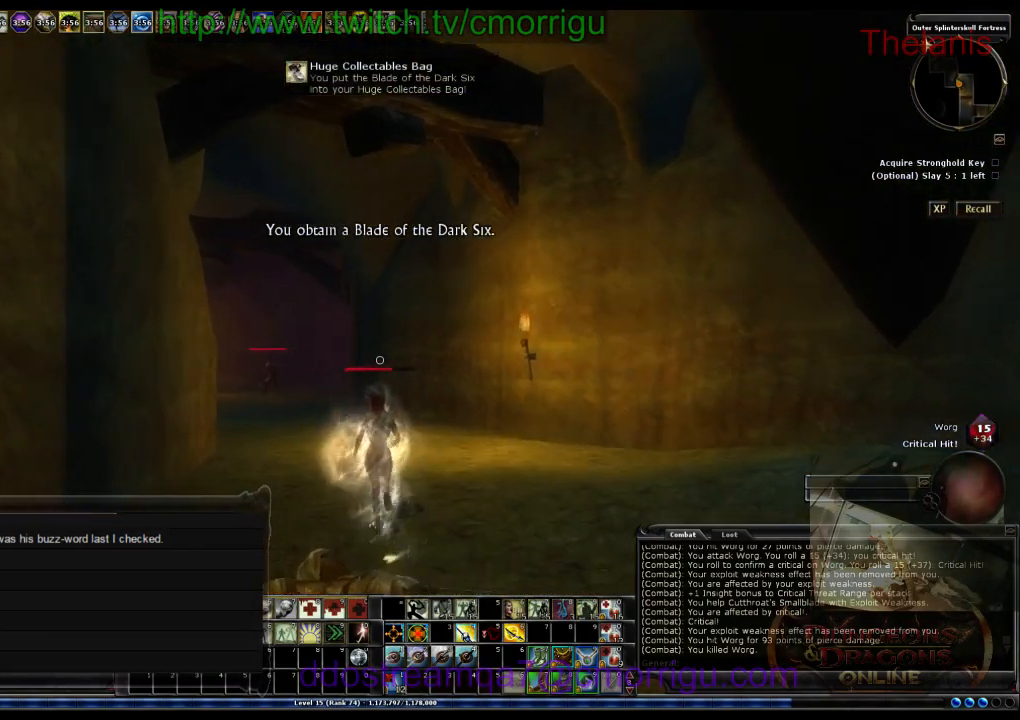
{"keys": ["w"], "events": []}
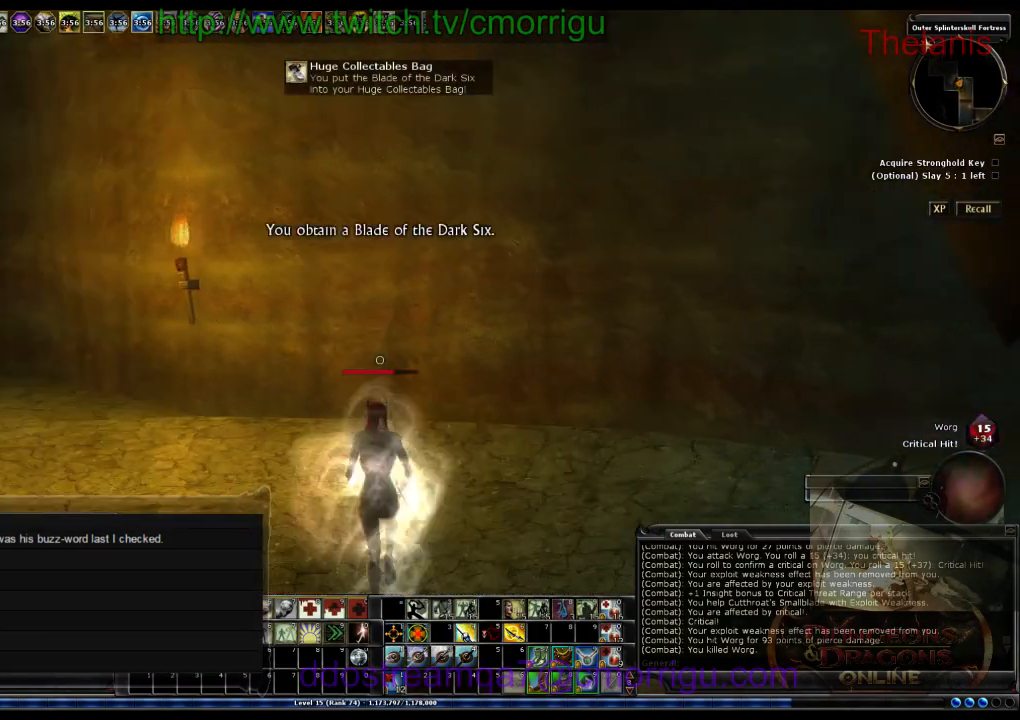
{"keys": ["w"], "events": []}
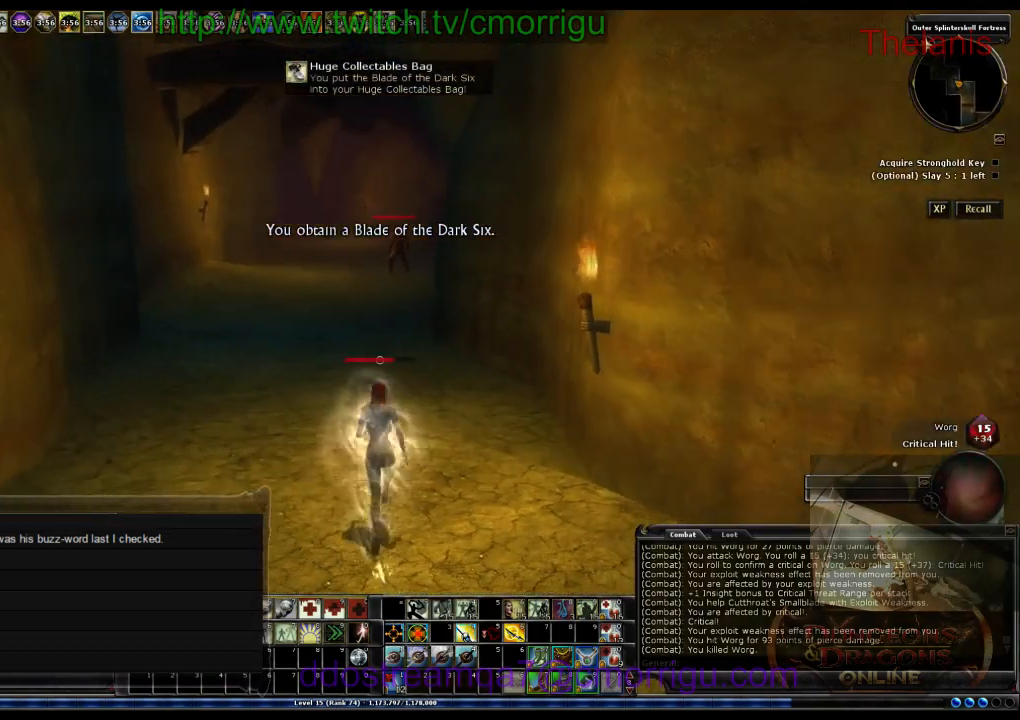
{"keys": ["w"], "events": []}
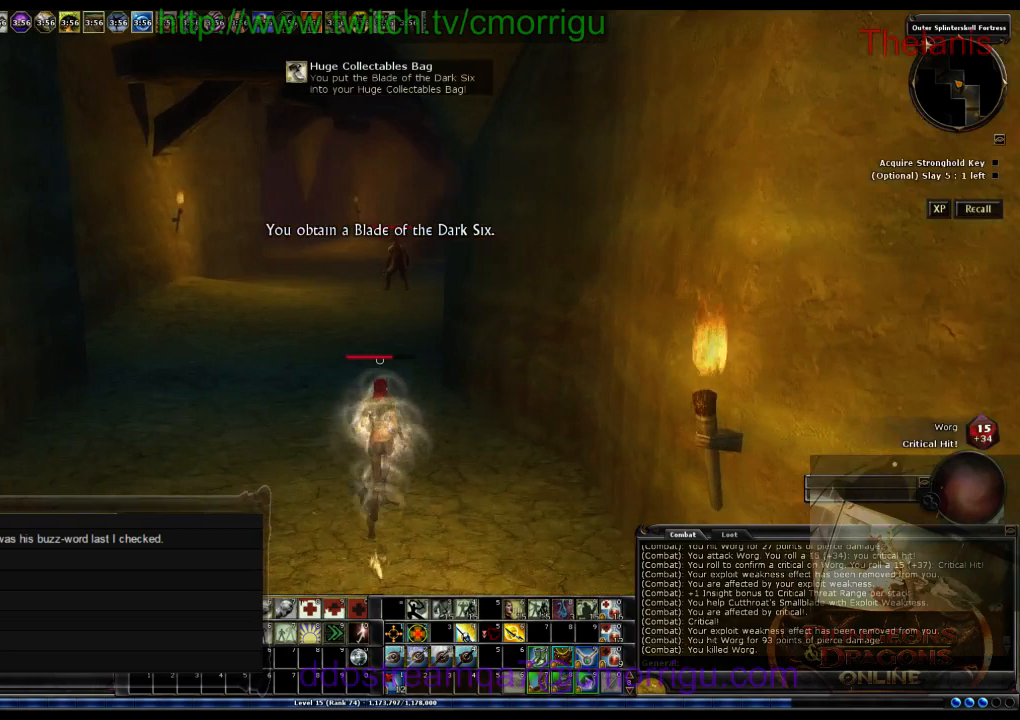
{"keys": ["w"], "events": []}
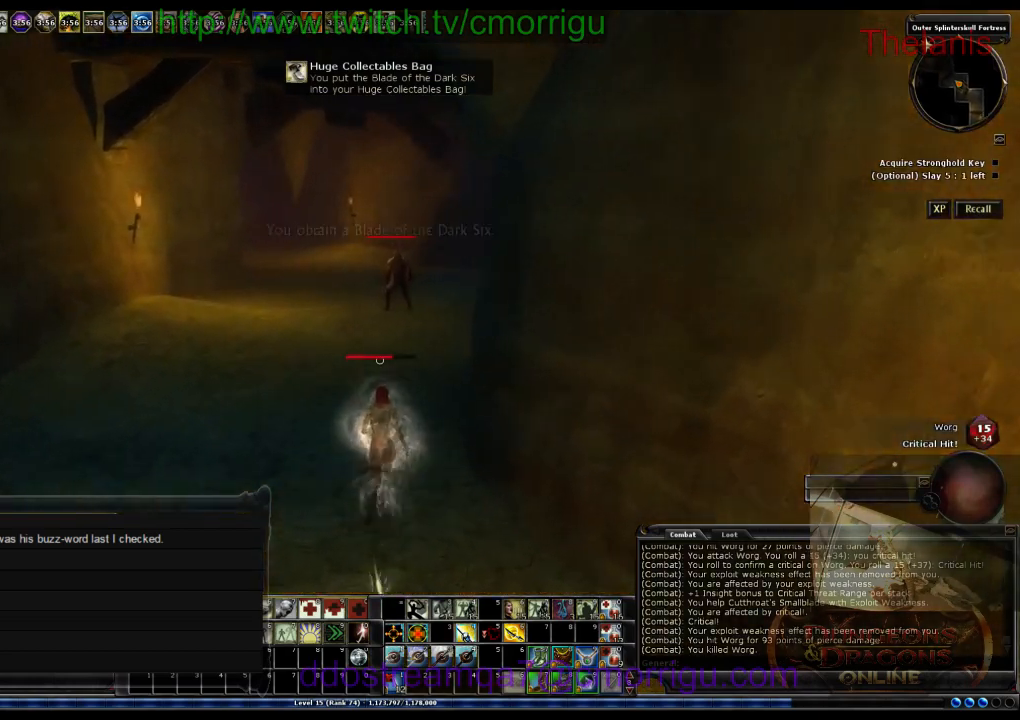
{"keys": ["a", "w"], "events": [[233, "a", "down"]]}
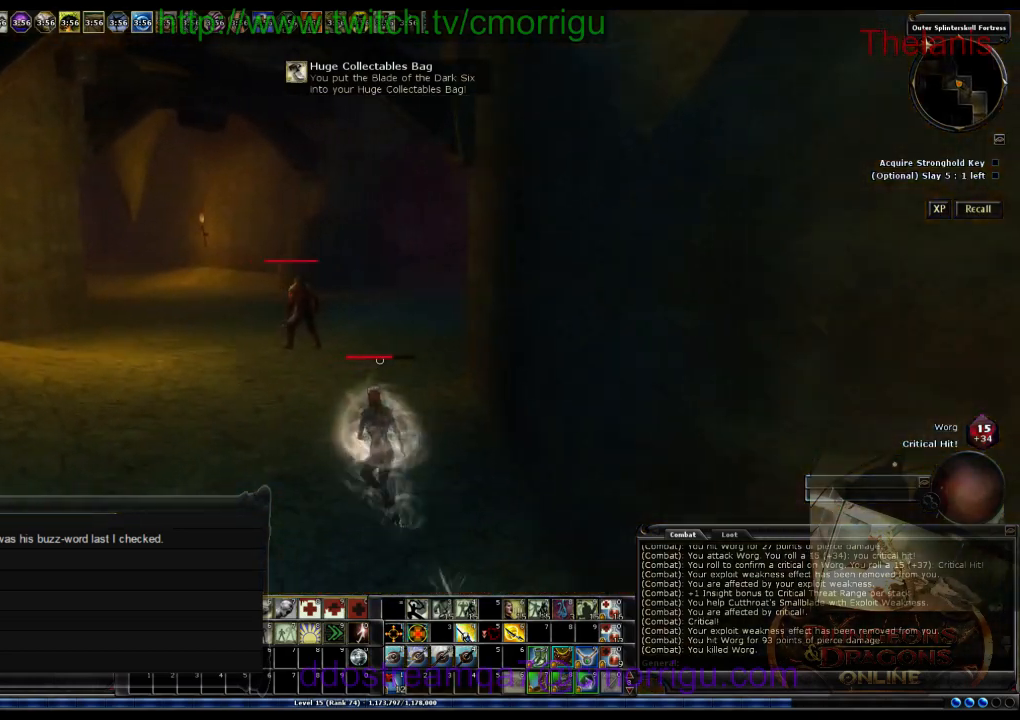
{"keys": ["w"], "events": [[200, "a", "up"]]}
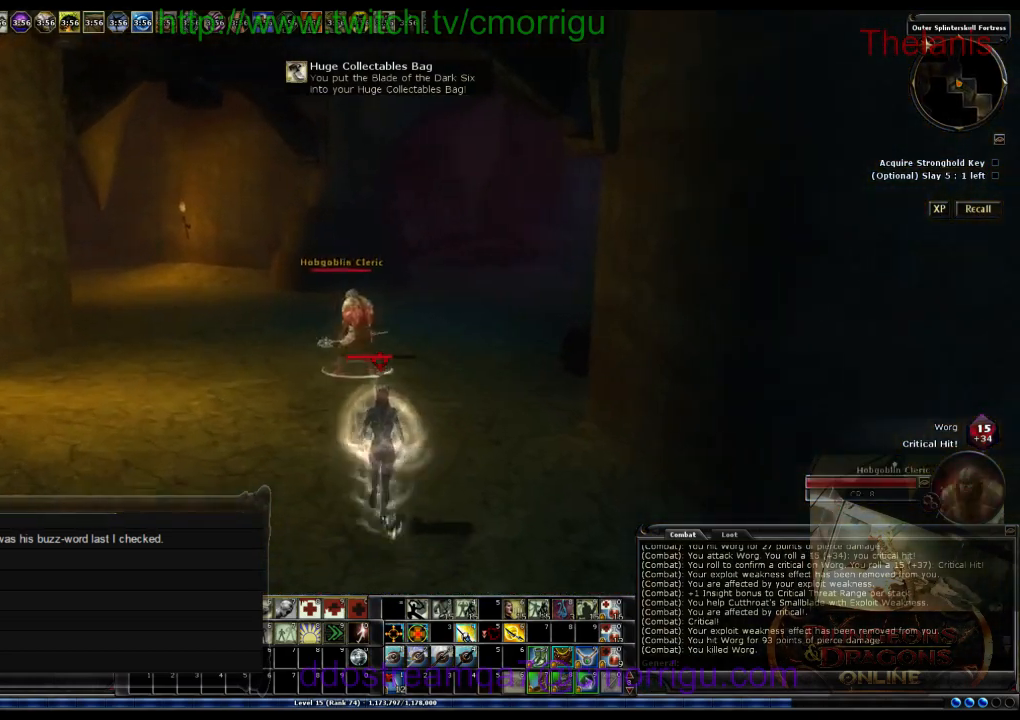
{"keys": [], "events": [[367, "w", "up"]]}
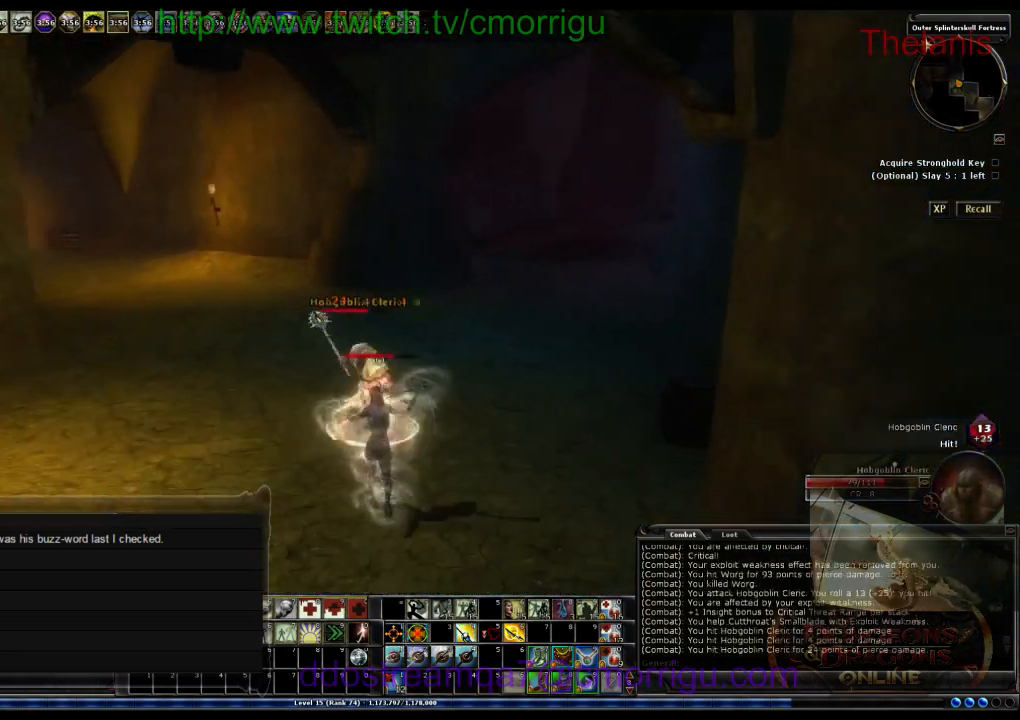
{"keys": ["a"], "events": [[367, "a", "down"]]}
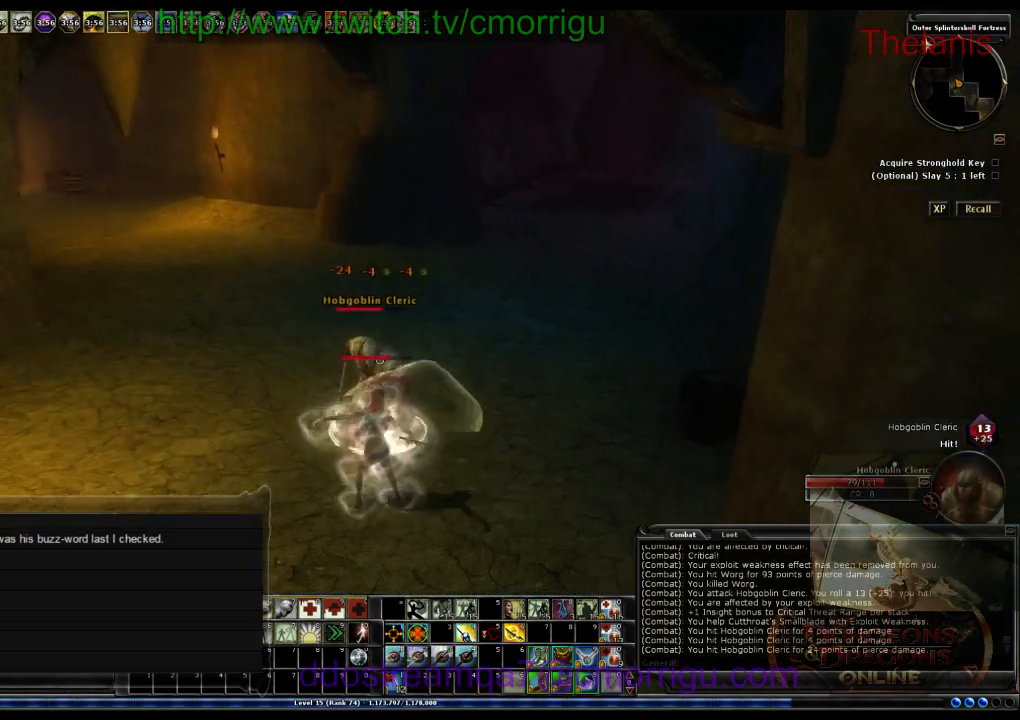
{"keys": [], "events": [[67, "a", "up"]]}
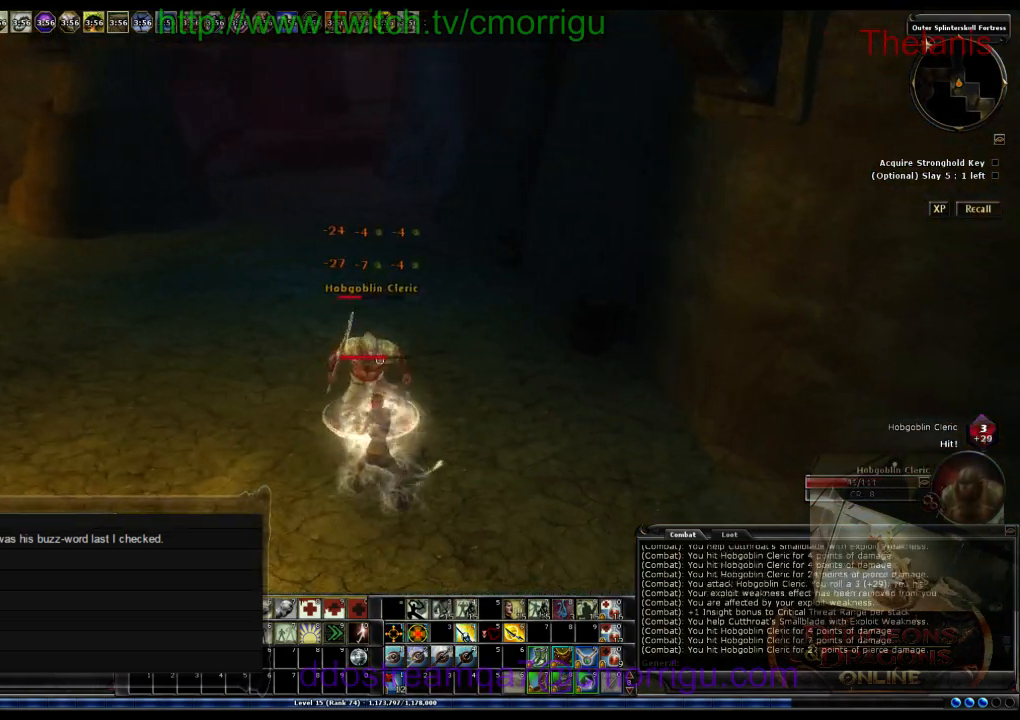
{"keys": ["w"], "events": [[433, "w", "down"]]}
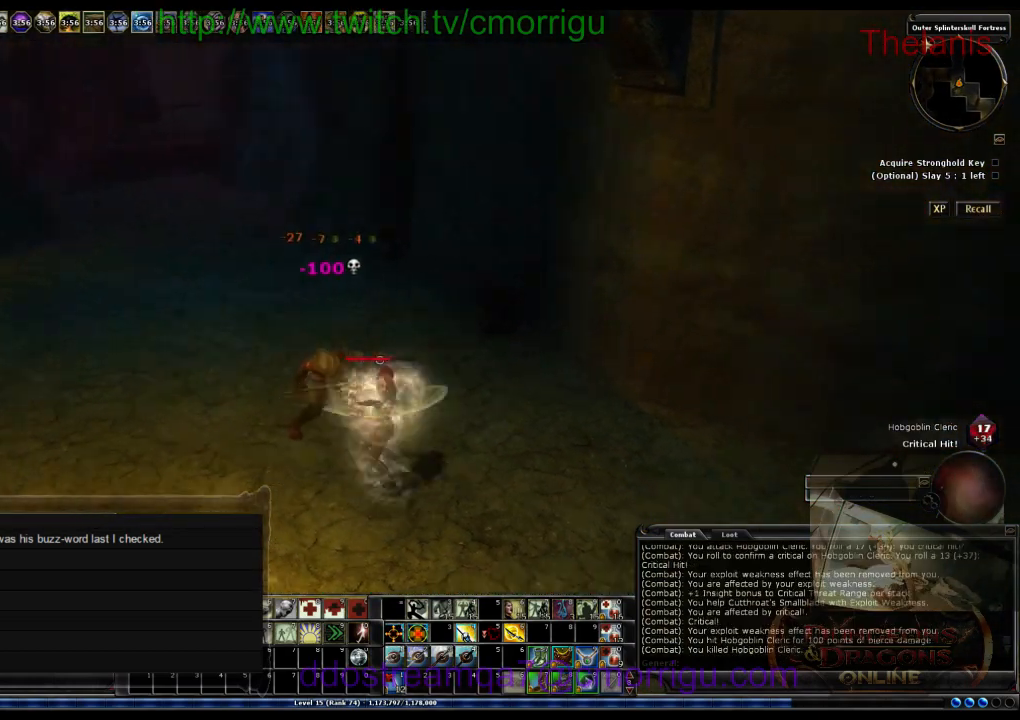
{"keys": ["w"], "events": [[33, "d", "down"], [367, "d", "up"]]}
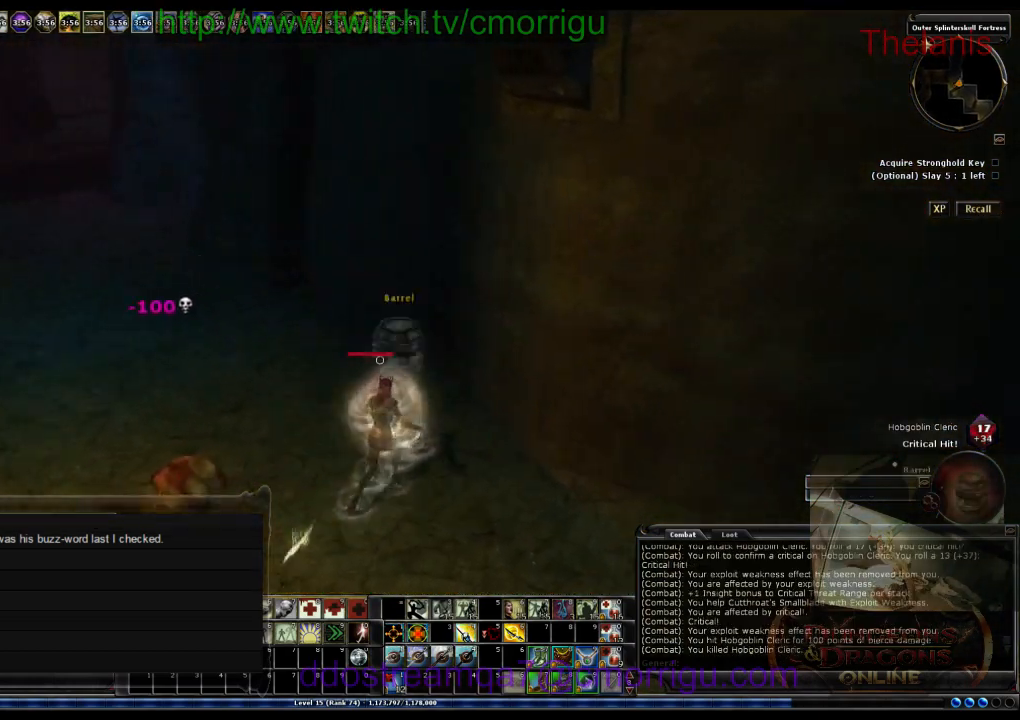
{"keys": ["a", "w"], "events": [[33, "w", "up"], [233, "a", "down"], [367, "w", "down"]]}